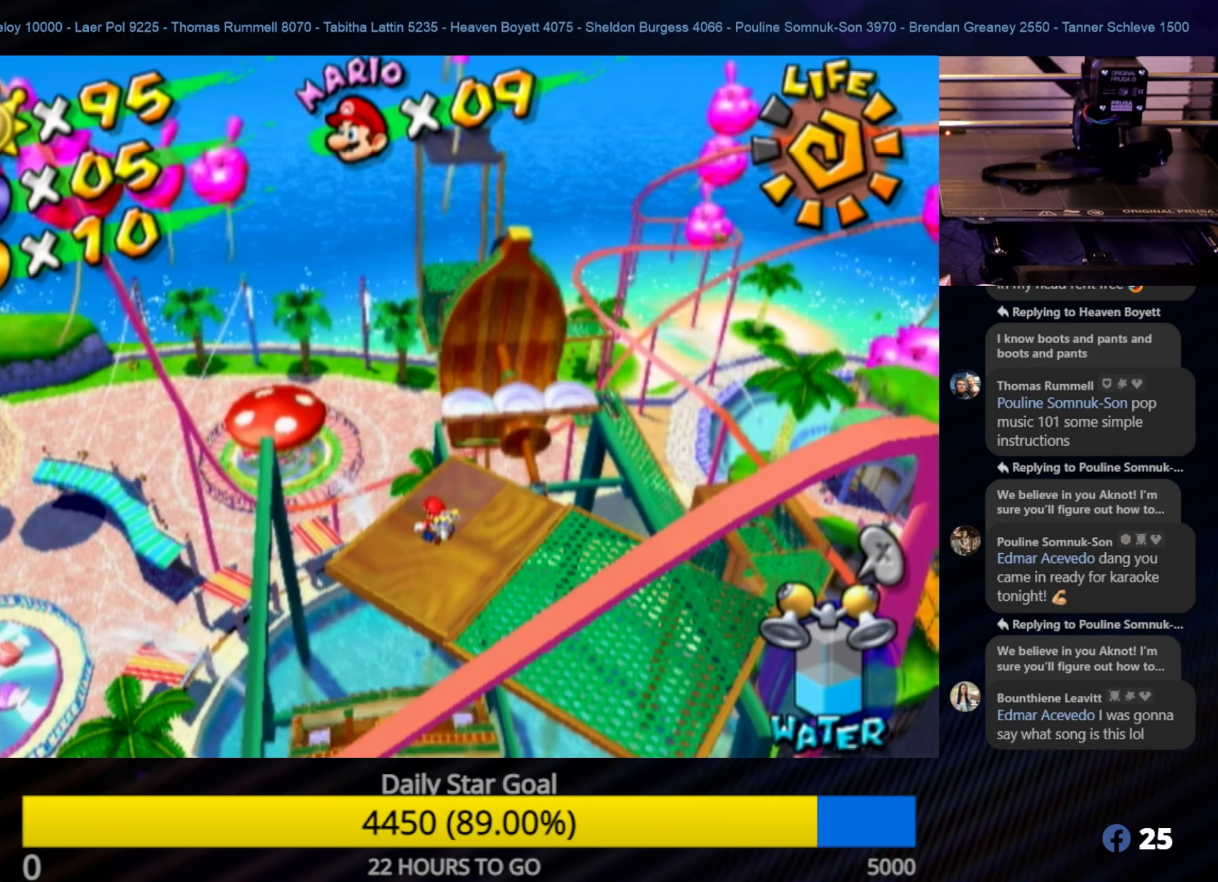
Gameplay with a controller (Nintendo layout); each line is a JSON object with the inputs held at the frame after it. "events" lists button and stick changes between this image and that frame as [ms after this image, input, new state], when the widget could be followed in between. Not read: L3 R3.
{"buttons": [], "left_stick": "up", "right_stick": "center", "events": [[300, "left_stick", "up-left"], [400, "left_stick", "up"]]}
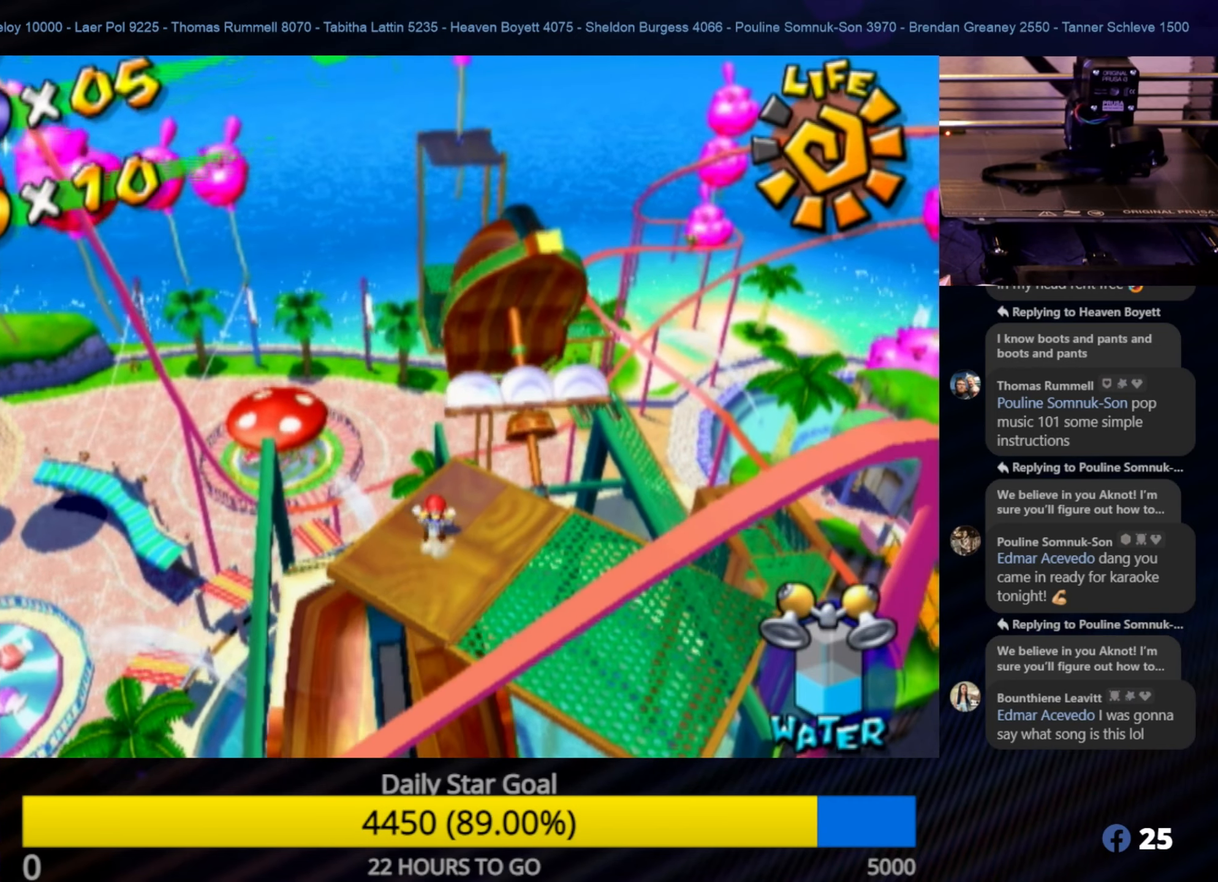
{"buttons": ["R1"], "left_stick": "up-left", "right_stick": "center", "events": [[150, "A", "down"], [317, "A", "up"], [400, "R1", "down"], [400, "left_stick", "up-left"]]}
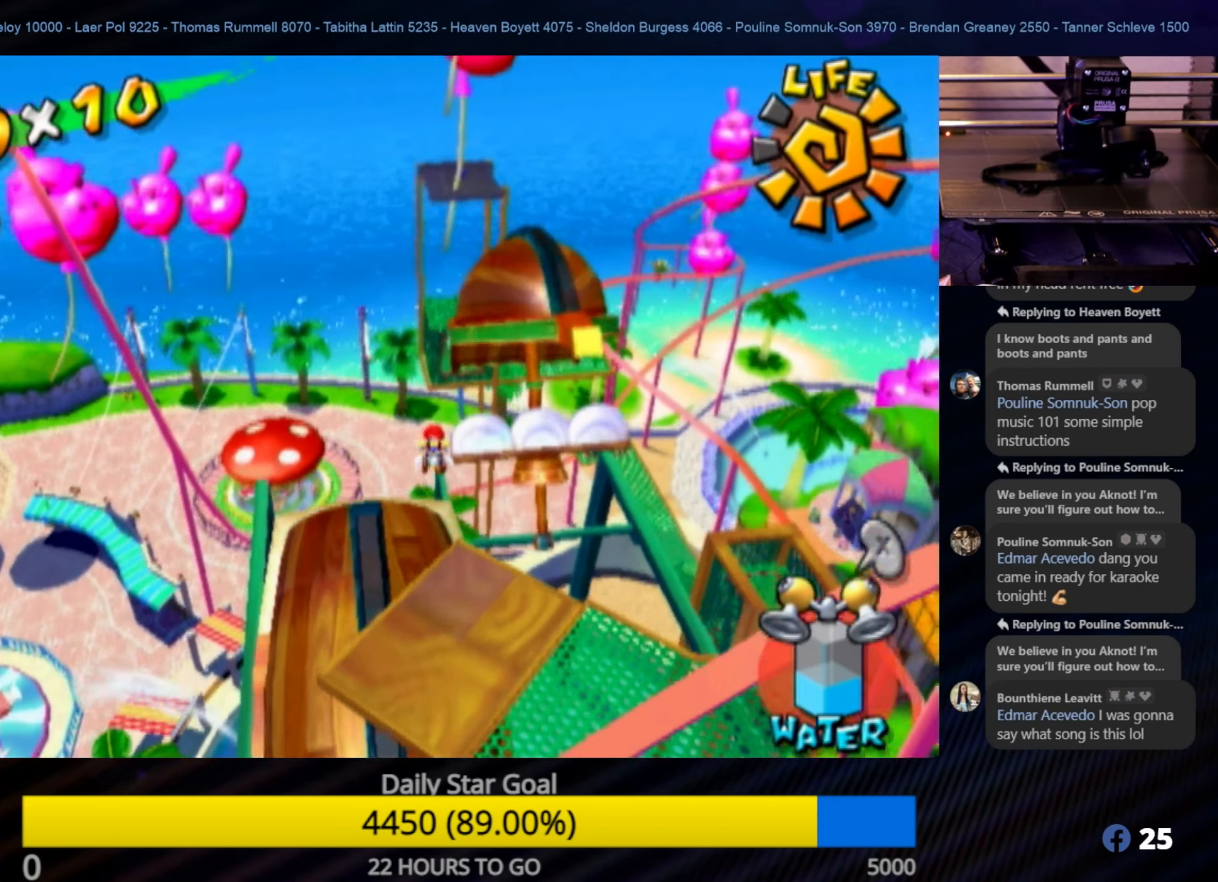
{"buttons": [], "left_stick": "up", "right_stick": "center", "events": [[316, "R1", "up"], [483, "left_stick", "up"]]}
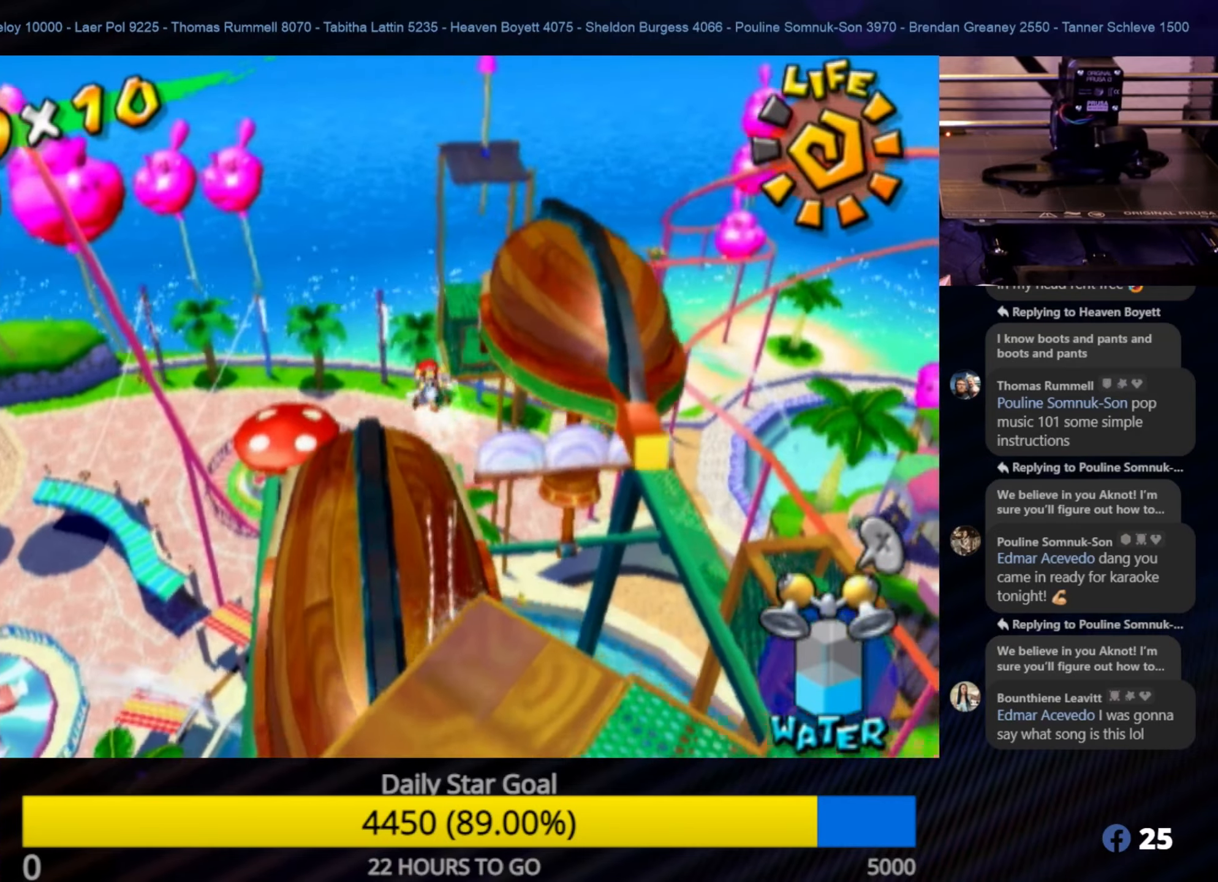
{"buttons": [], "left_stick": "up-left", "right_stick": "center", "events": [[300, "left_stick", "up-left"]]}
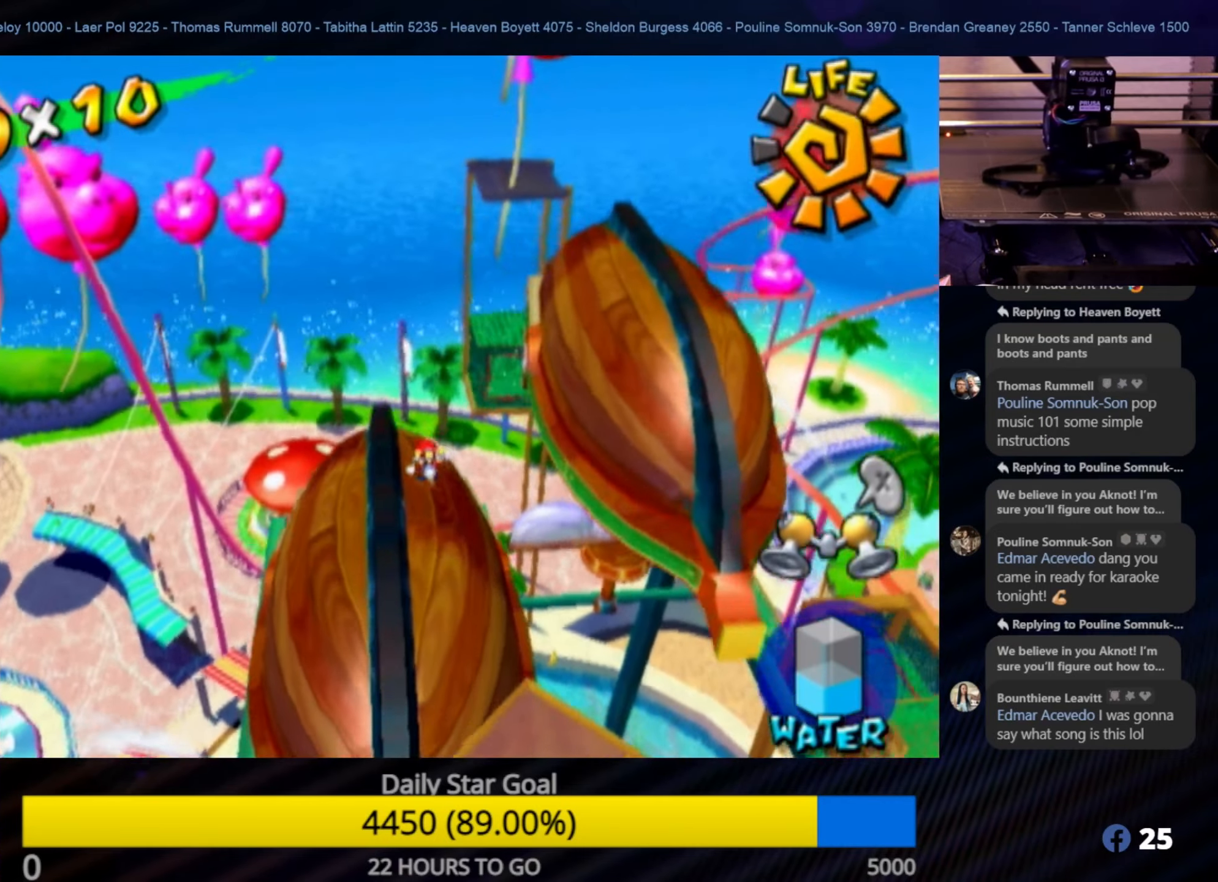
{"buttons": [], "left_stick": "up", "right_stick": "center", "events": [[300, "left_stick", "up"]]}
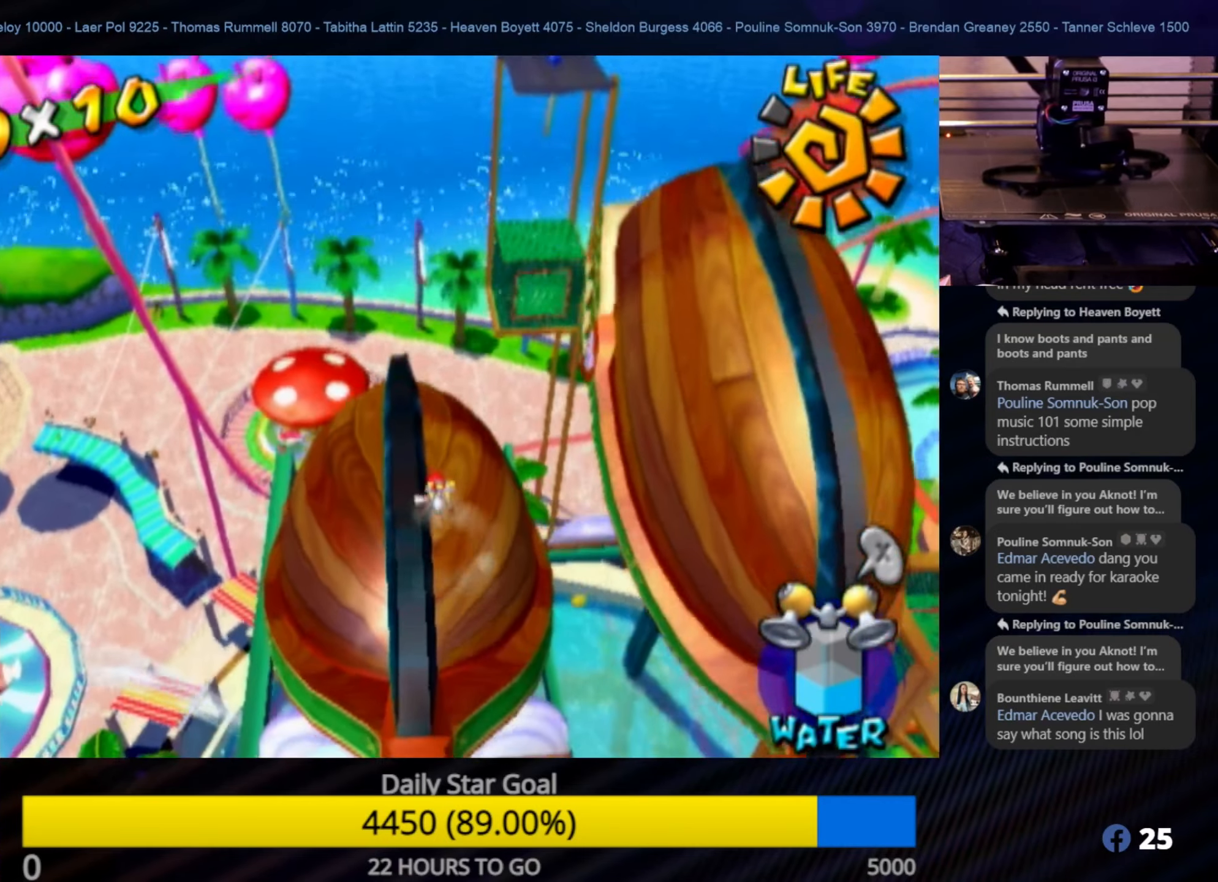
{"buttons": ["A"], "left_stick": "up", "right_stick": "center", "events": [[483, "A", "down"]]}
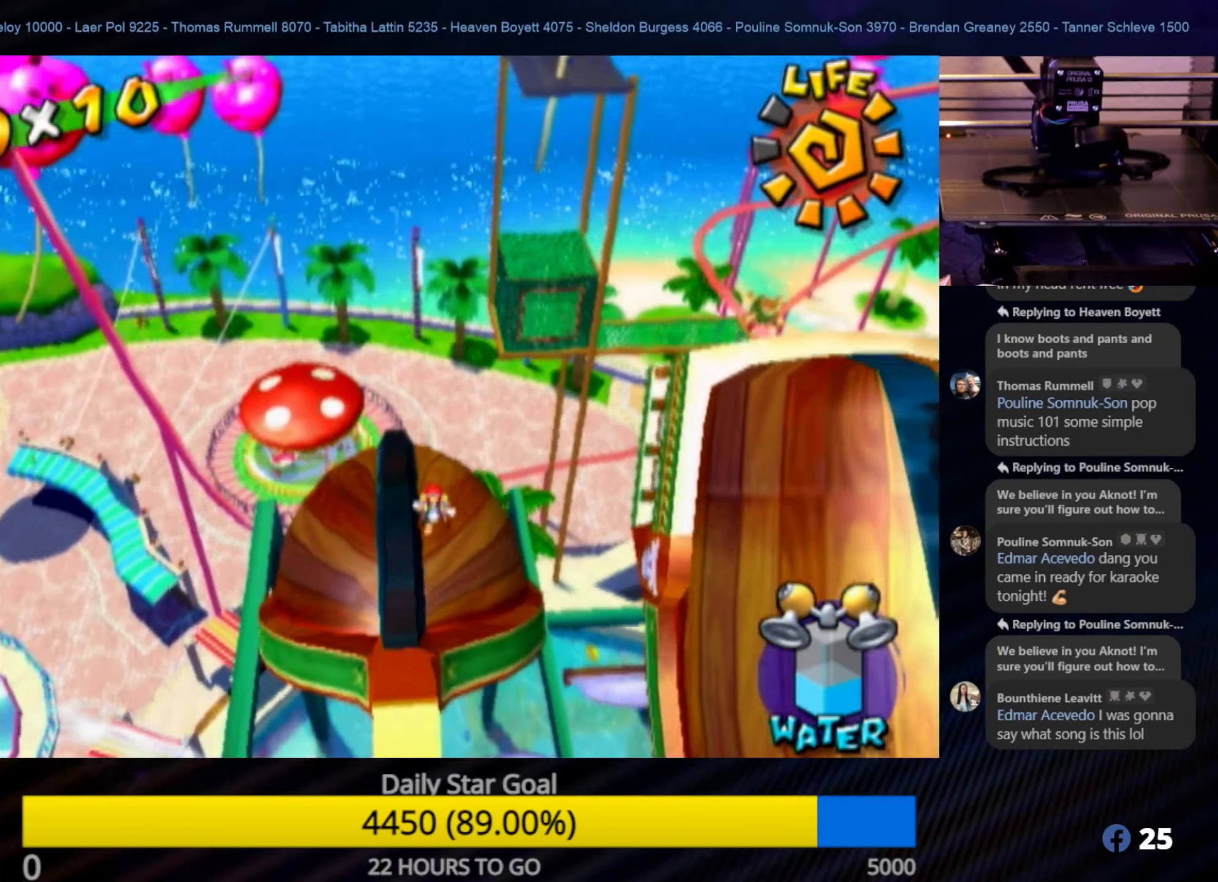
{"buttons": ["R1"], "left_stick": "up-right", "right_stick": "center", "events": [[233, "R1", "down"], [400, "A", "up"], [400, "left_stick", "up-right"]]}
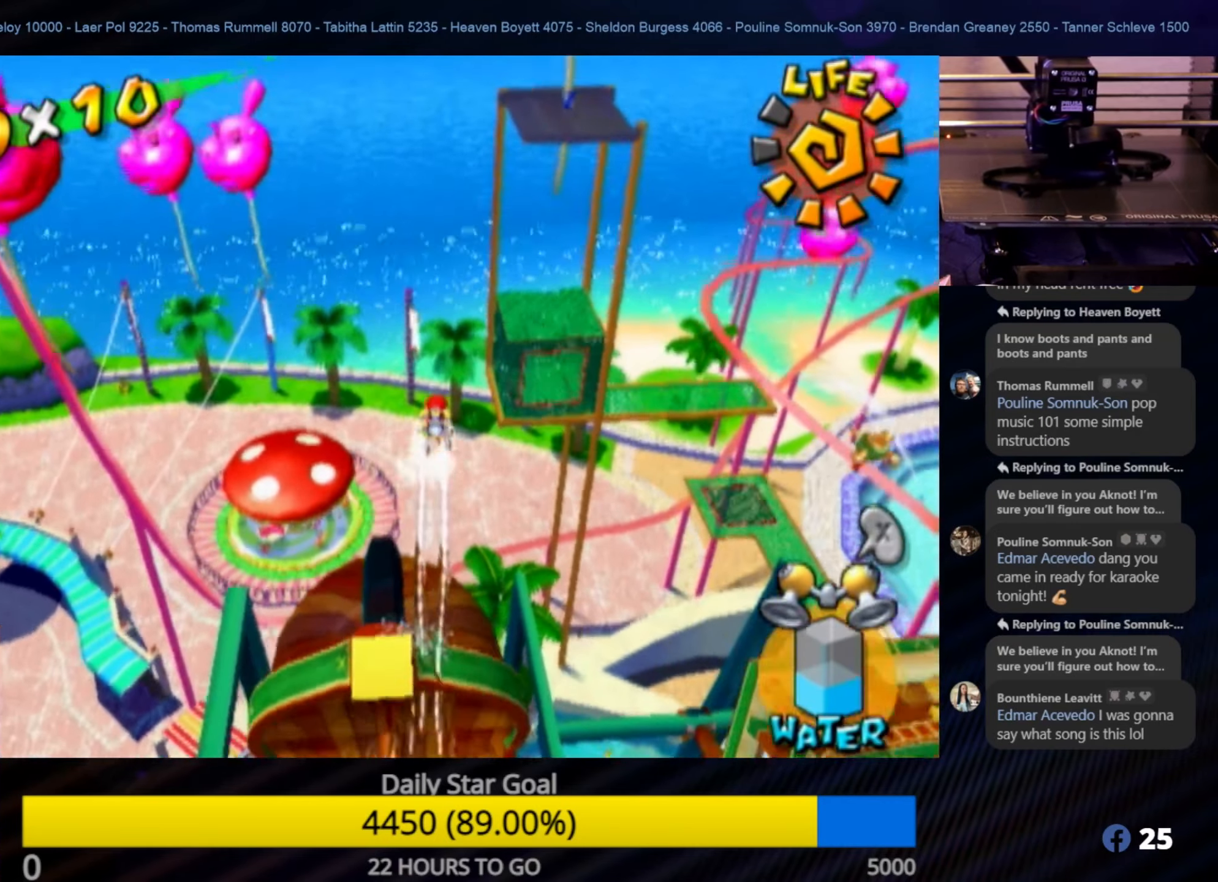
{"buttons": ["R1"], "left_stick": "up-right", "right_stick": "center", "events": []}
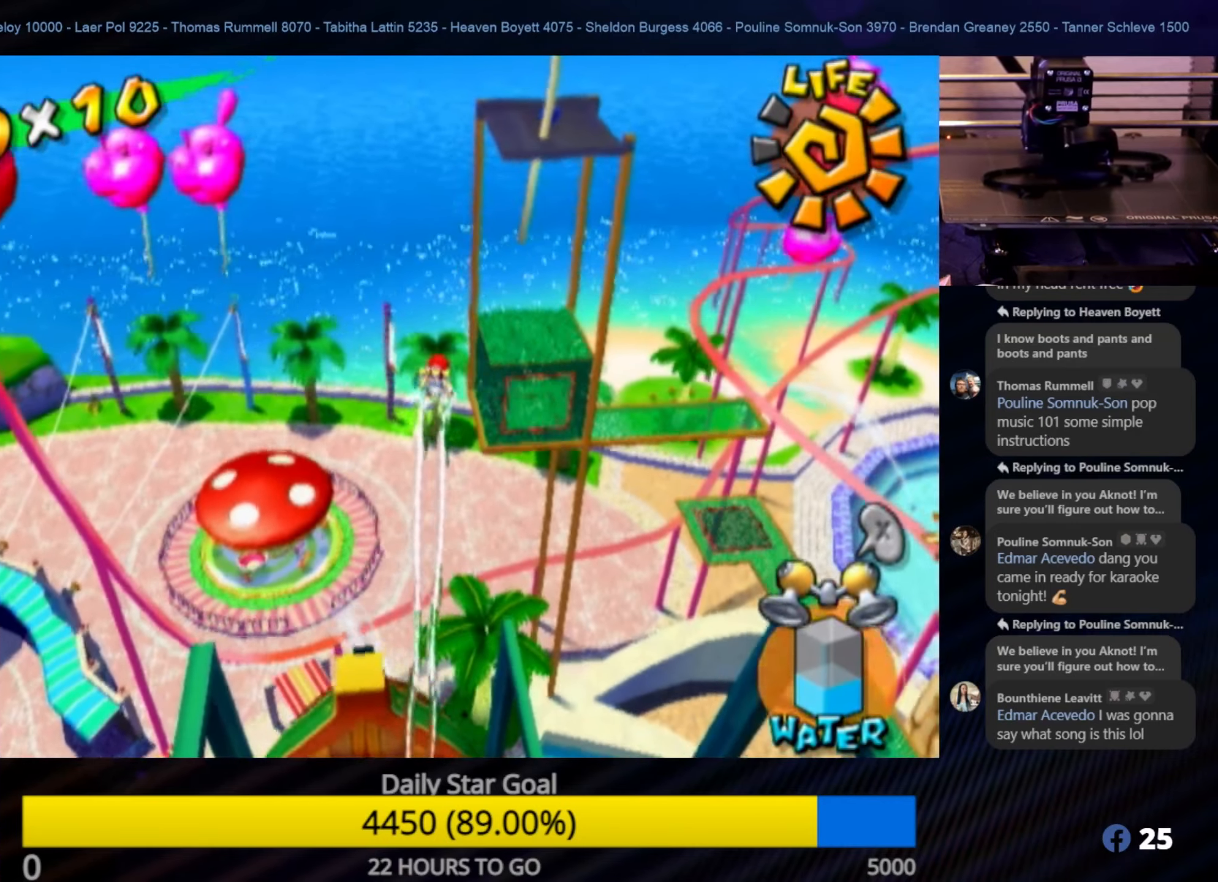
{"buttons": ["R1"], "left_stick": "up", "right_stick": "center", "events": [[33, "left_stick", "up"], [66, "right_stick", "left"], [300, "right_stick", "center"]]}
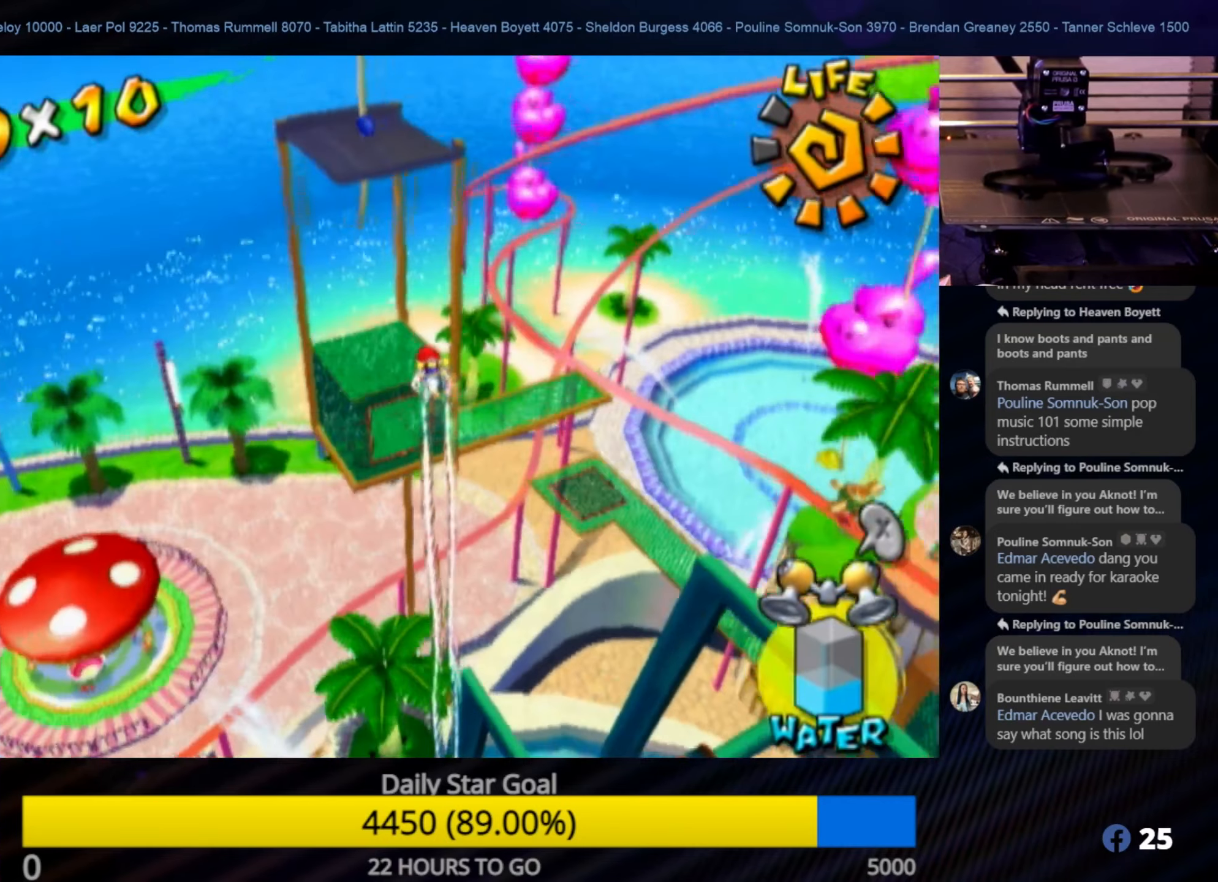
{"buttons": ["R1"], "left_stick": "up-left", "right_stick": "center", "events": [[66, "left_stick", "up-left"]]}
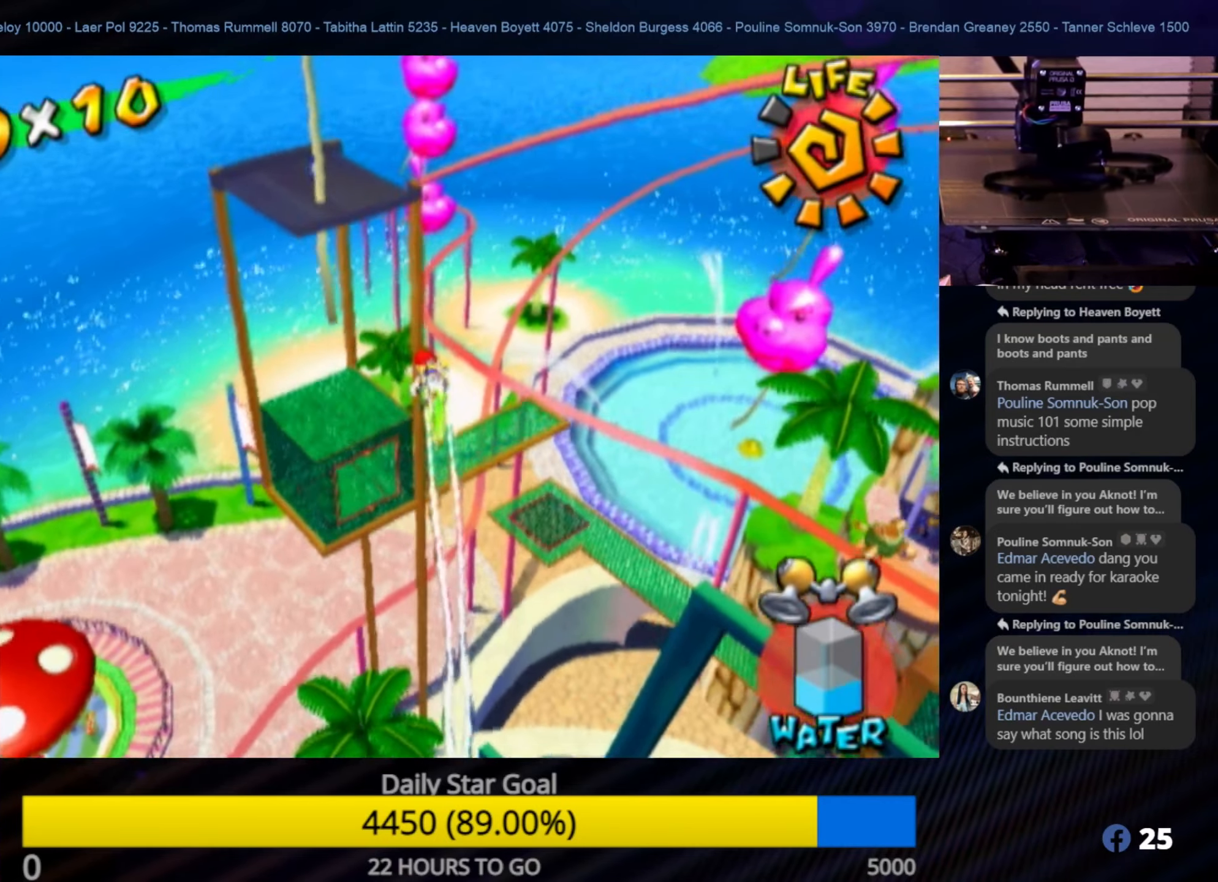
{"buttons": ["R1"], "left_stick": "up", "right_stick": "center", "events": [[266, "right_stick", "right"], [383, "right_stick", "center"], [483, "left_stick", "up"]]}
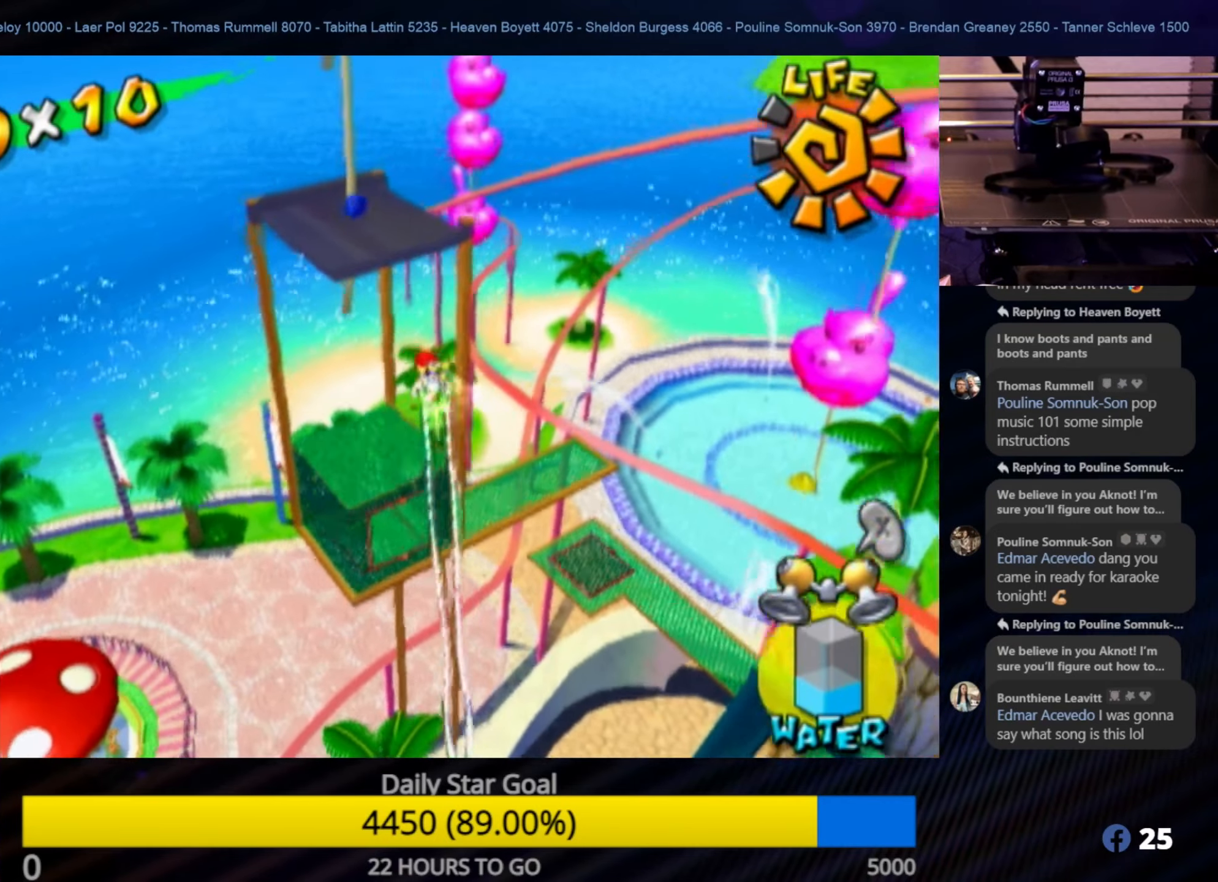
{"buttons": ["R1"], "left_stick": "up", "right_stick": "center", "events": []}
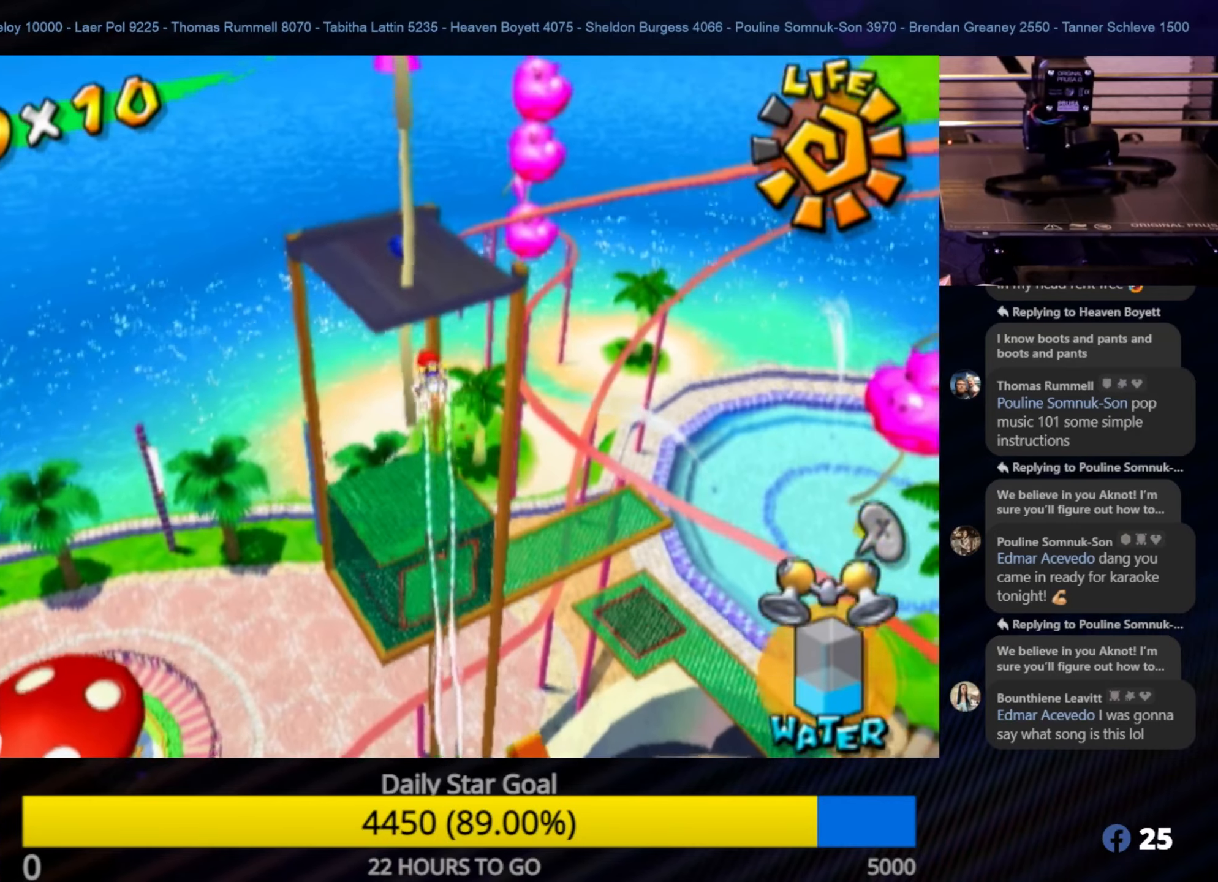
{"buttons": ["R1"], "left_stick": "up-left", "right_stick": "center", "events": [[33, "left_stick", "up-left"]]}
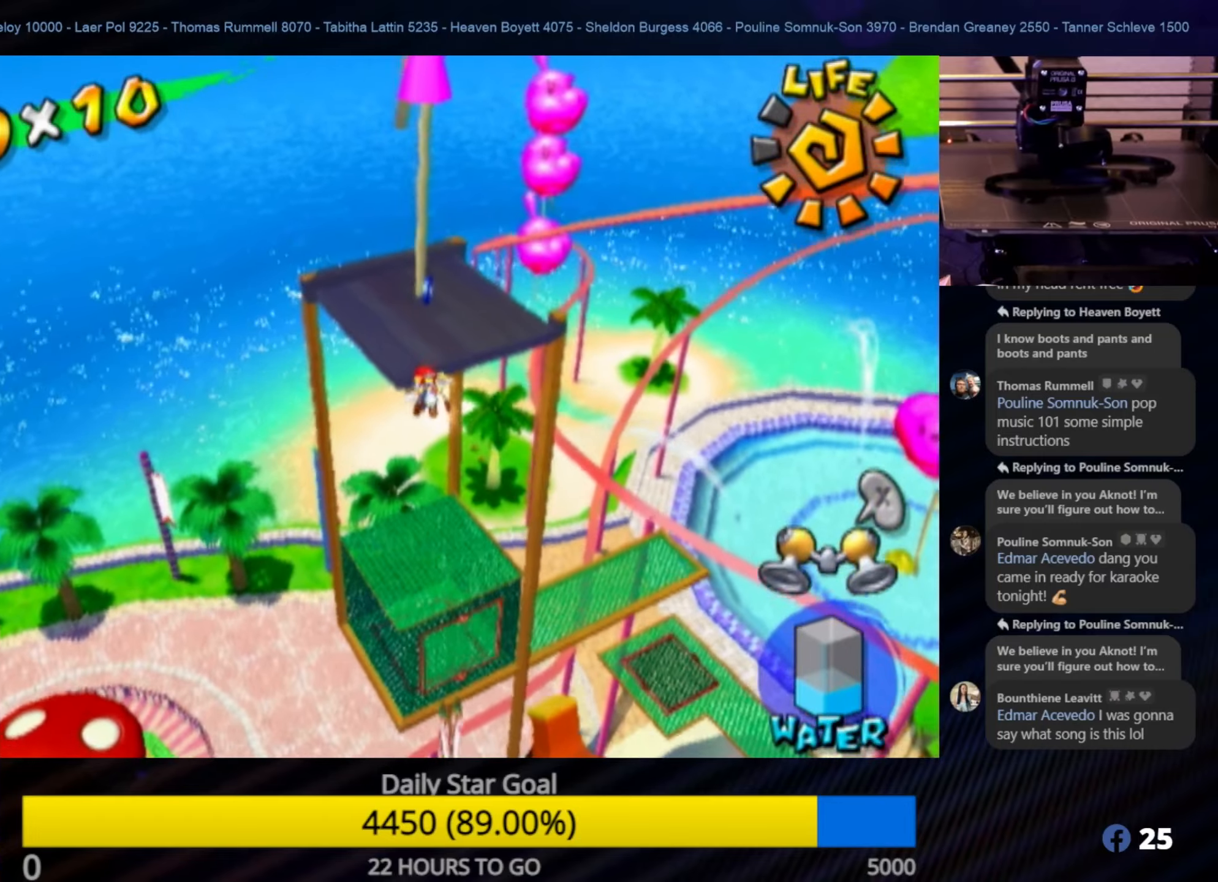
{"buttons": [], "left_stick": "up", "right_stick": "center", "events": [[150, "left_stick", "up"], [350, "R1", "up"]]}
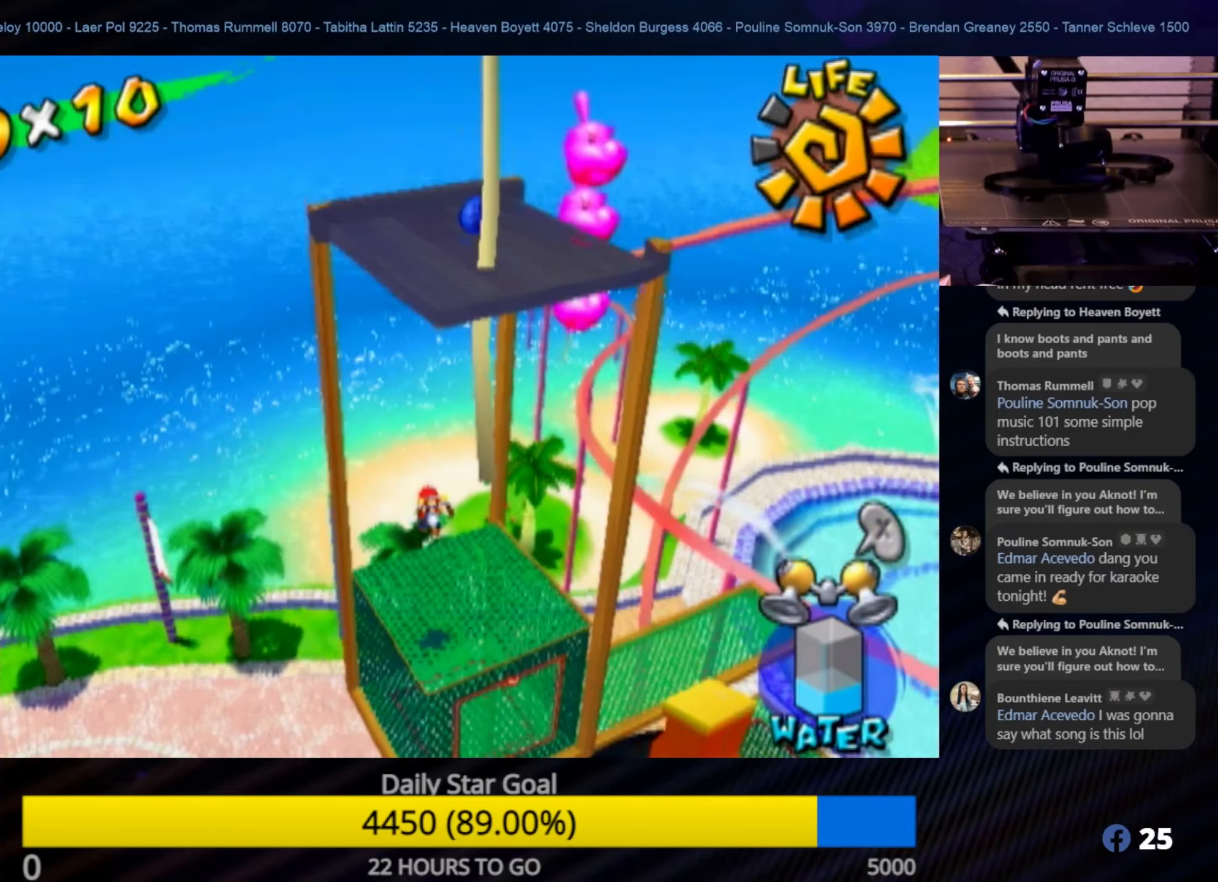
{"buttons": [], "left_stick": "down", "right_stick": "left", "events": [[50, "left_stick", "center"], [117, "left_stick", "down-right"], [183, "right_stick", "up-left"], [233, "right_stick", "left"], [267, "left_stick", "down"]]}
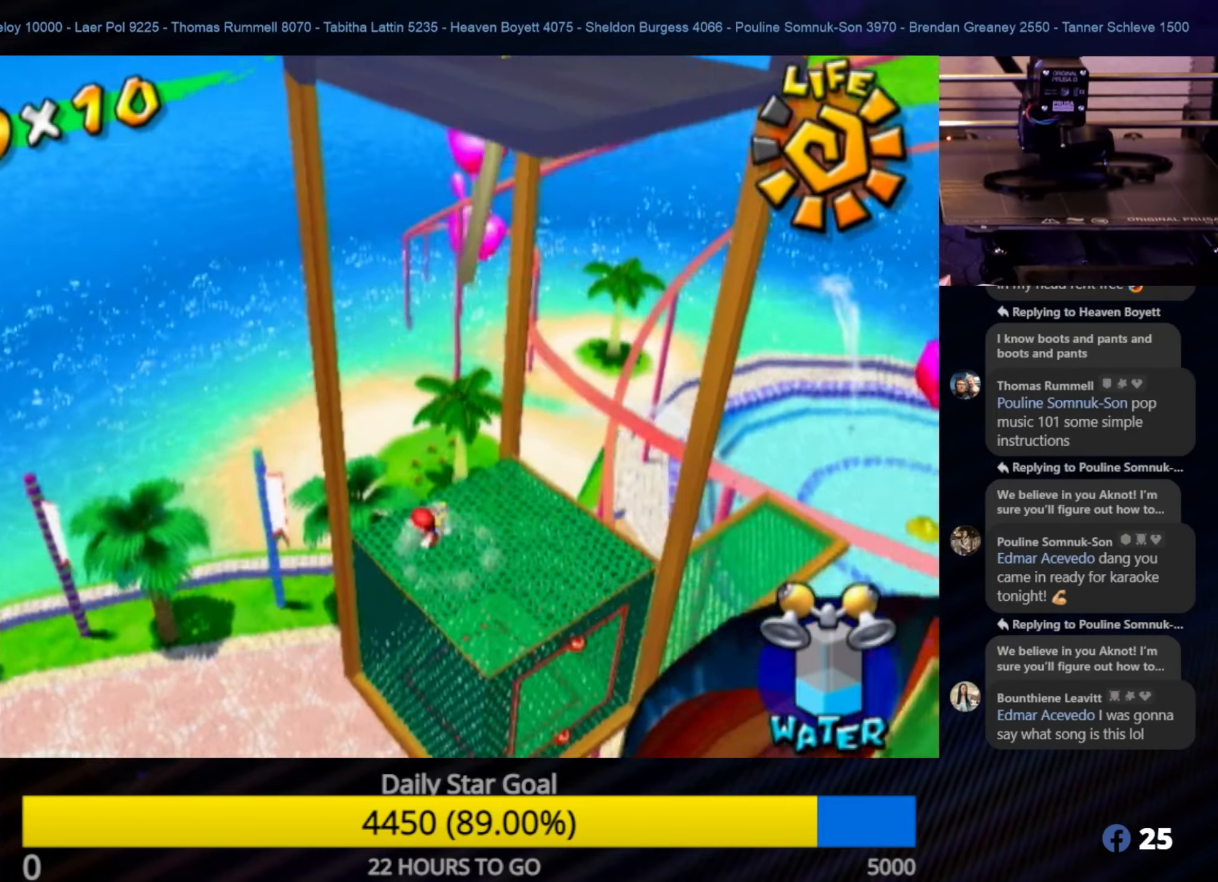
{"buttons": [], "left_stick": "center", "right_stick": "up-left", "events": [[117, "left_stick", "right"], [167, "left_stick", "center"], [167, "right_stick", "center"], [367, "right_stick", "up-left"]]}
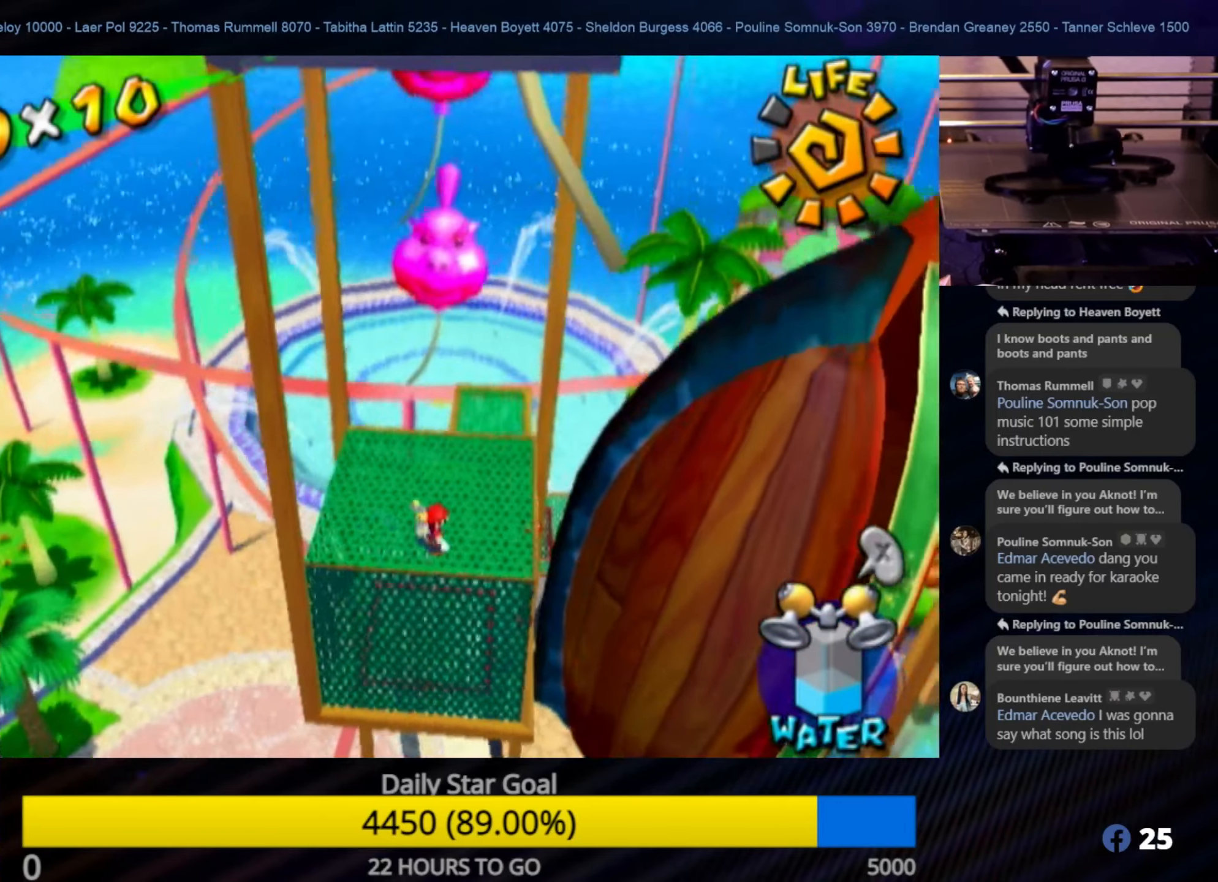
{"buttons": [], "left_stick": "center", "right_stick": "left", "events": [[350, "right_stick", "left"]]}
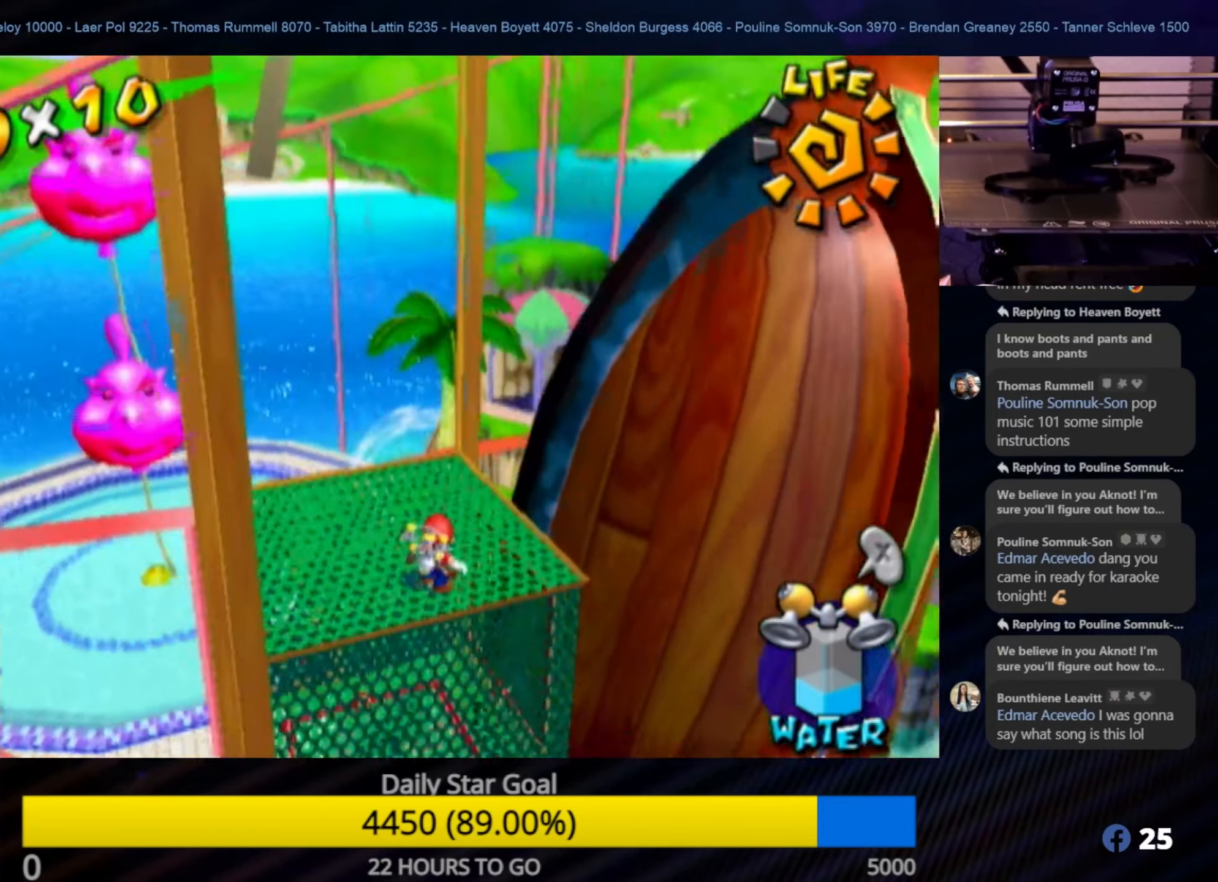
{"buttons": [], "left_stick": "center", "right_stick": "left", "events": [[33, "right_stick", "center"], [417, "right_stick", "left"]]}
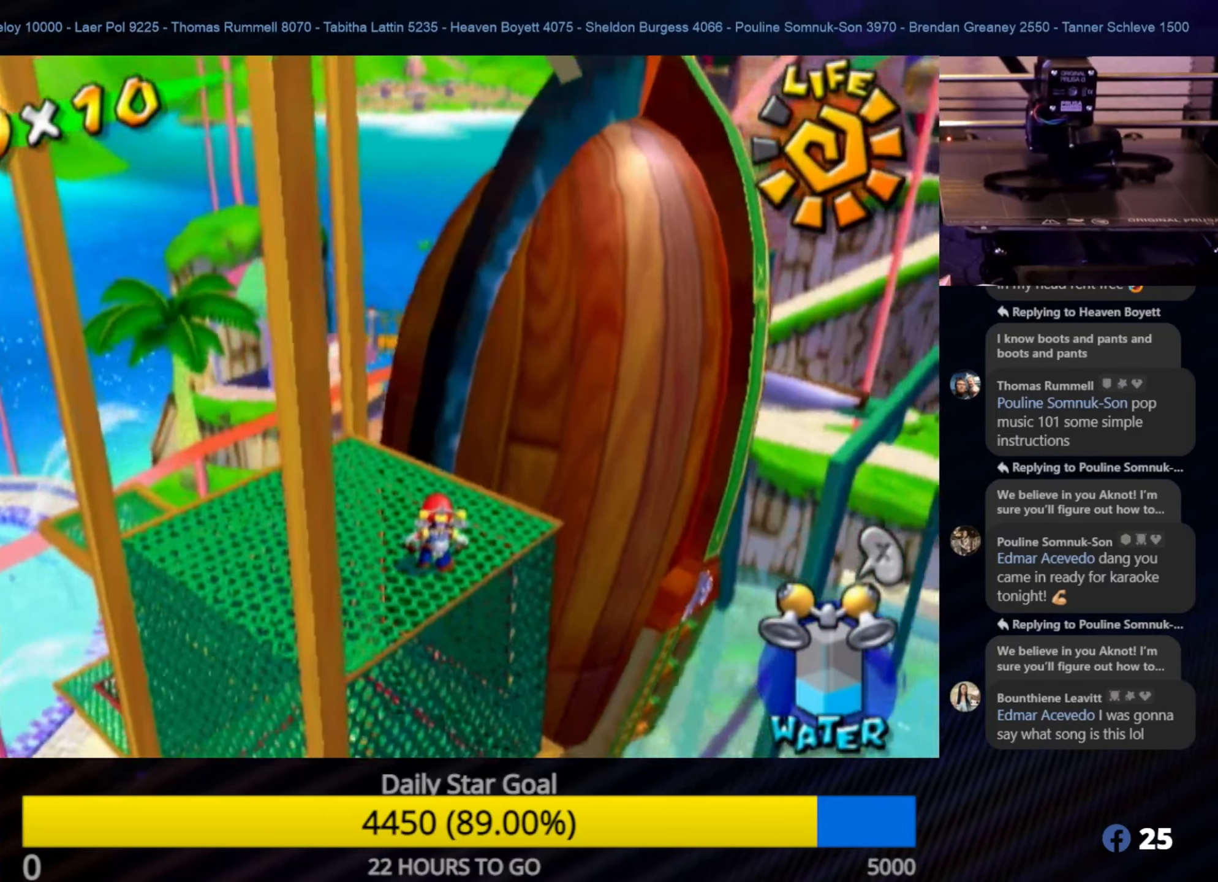
{"buttons": [], "left_stick": "center", "right_stick": "up", "events": [[100, "right_stick", "center"], [350, "right_stick", "up"]]}
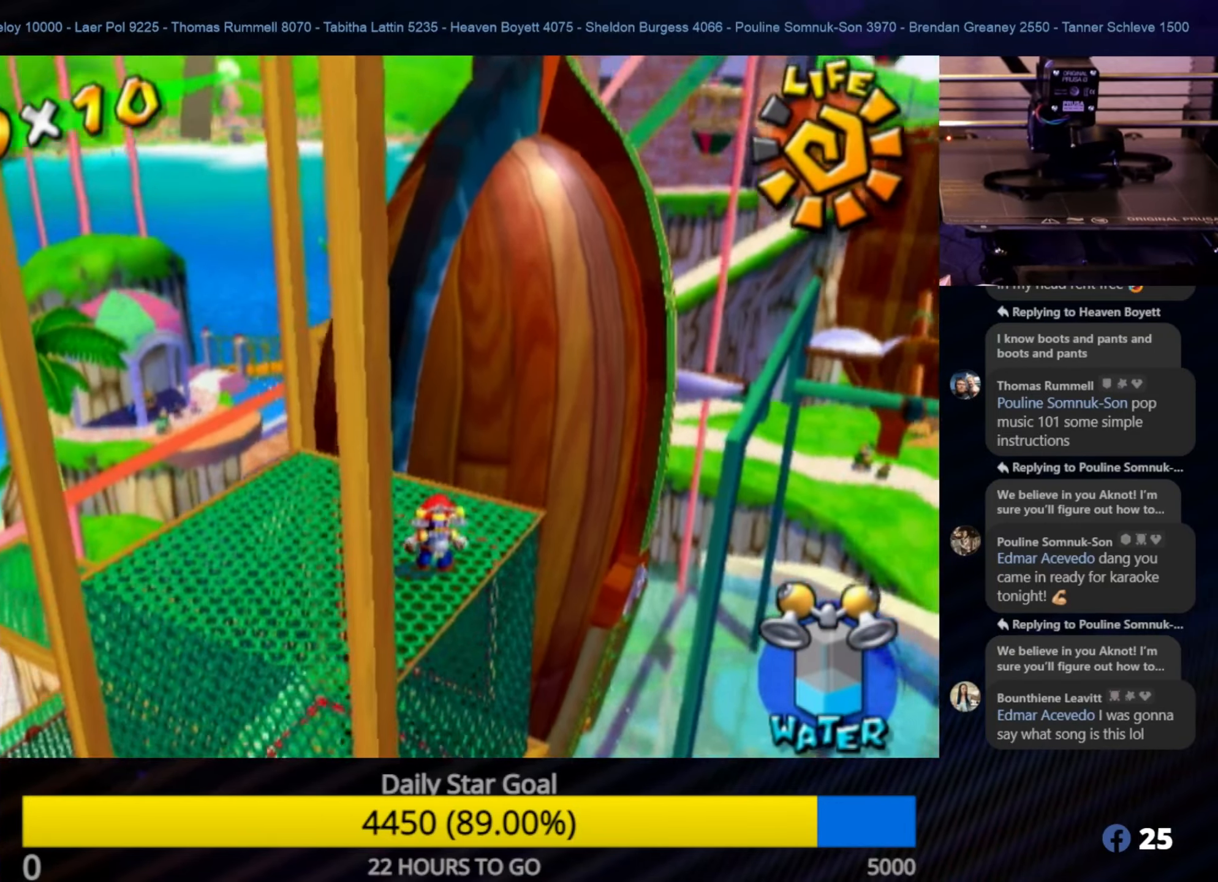
{"buttons": [], "left_stick": "center", "right_stick": "center", "events": [[33, "right_stick", "center"]]}
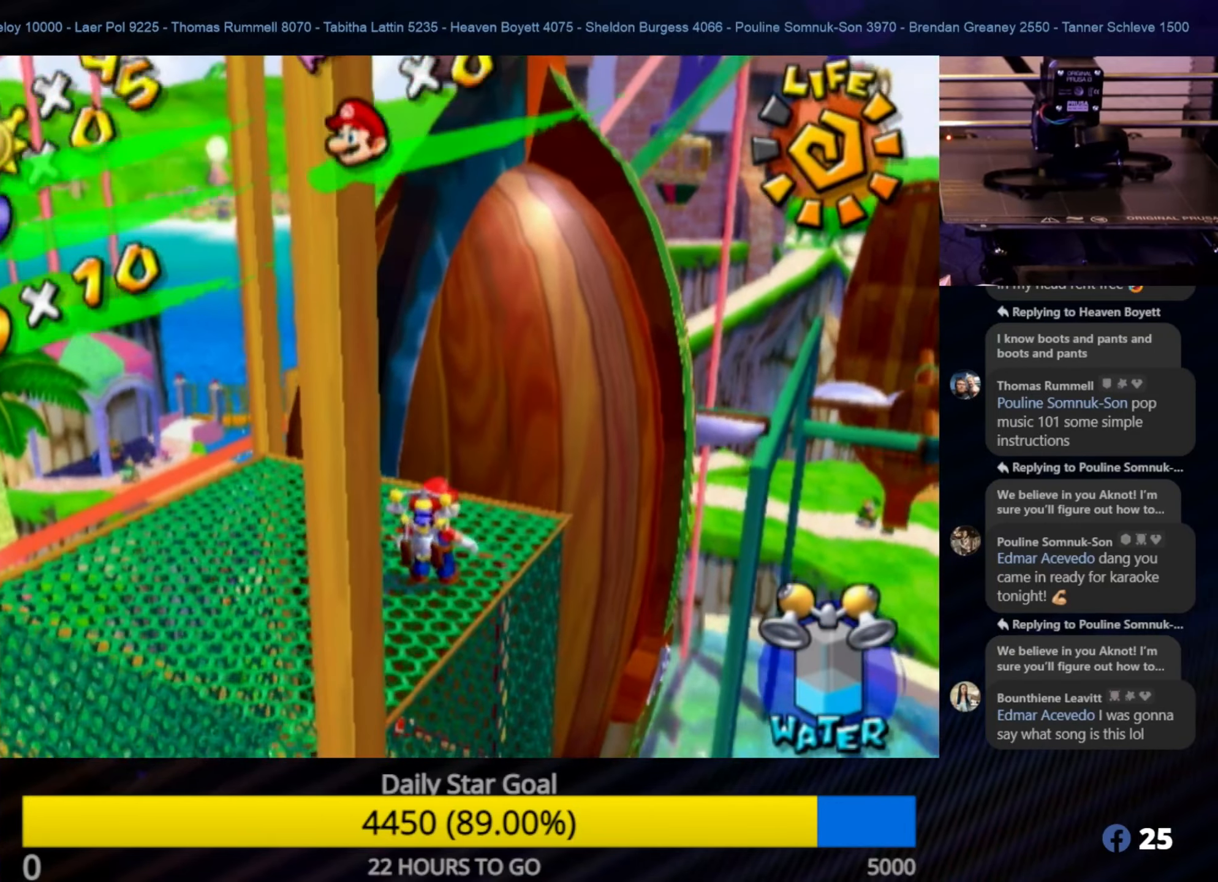
{"buttons": [], "left_stick": "center", "right_stick": "center", "events": [[133, "right_stick", "down"], [383, "right_stick", "center"]]}
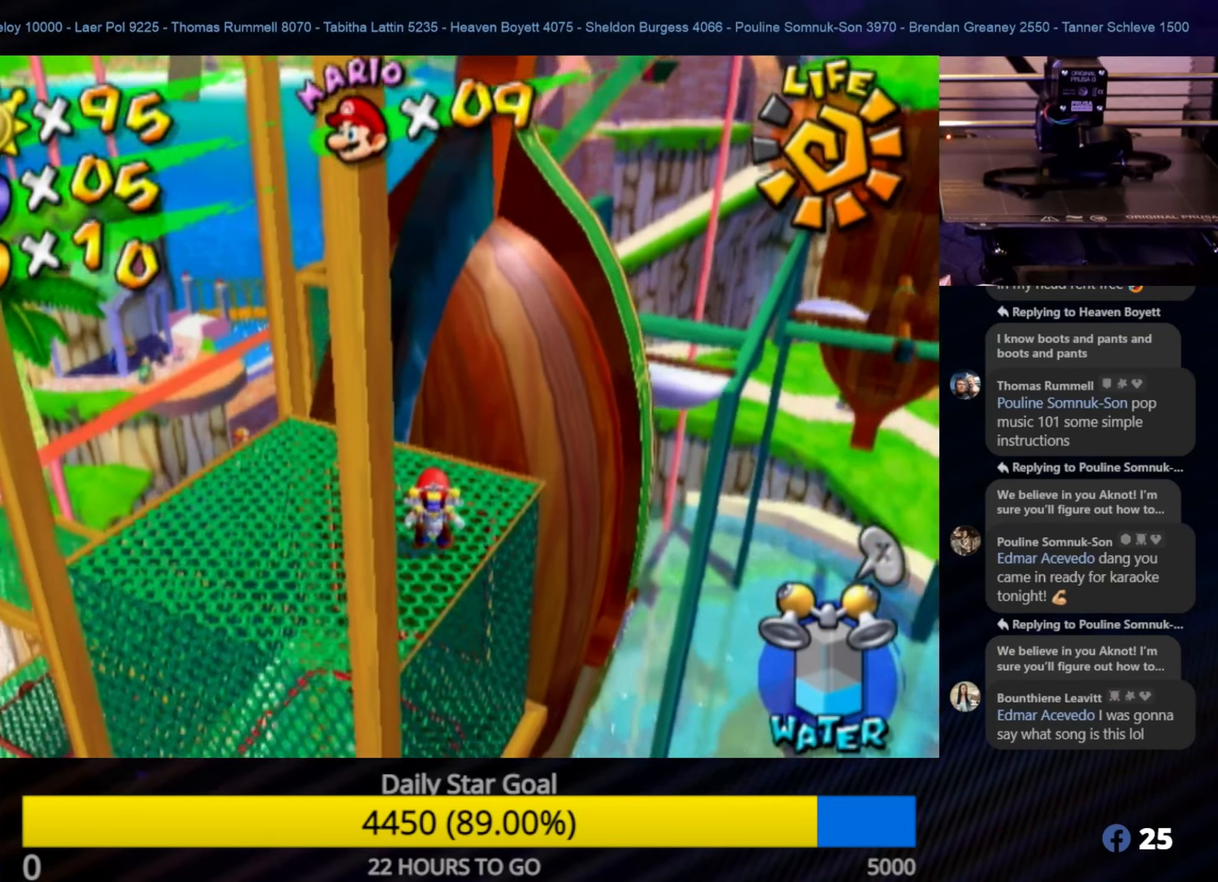
{"buttons": [], "left_stick": "center", "right_stick": "center", "events": []}
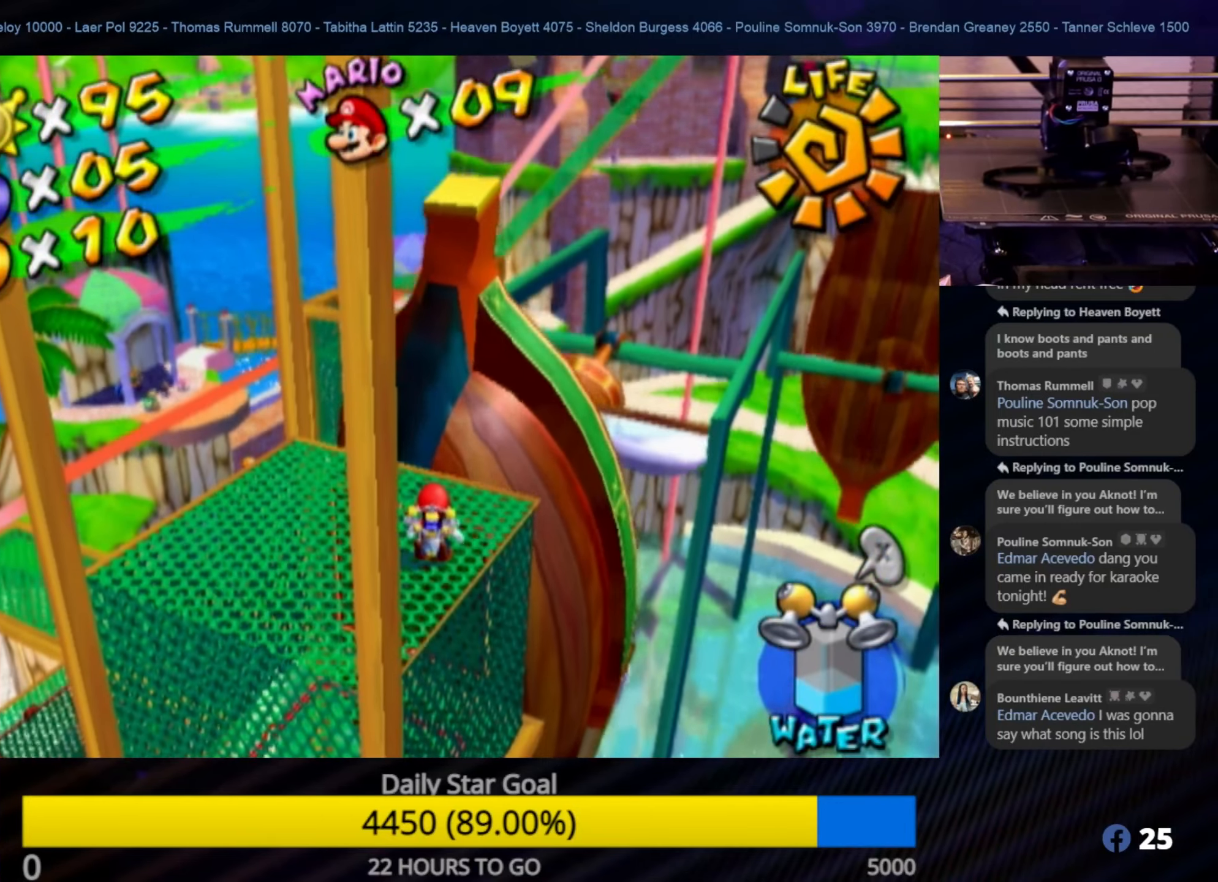
{"buttons": [], "left_stick": "center", "right_stick": "center", "events": []}
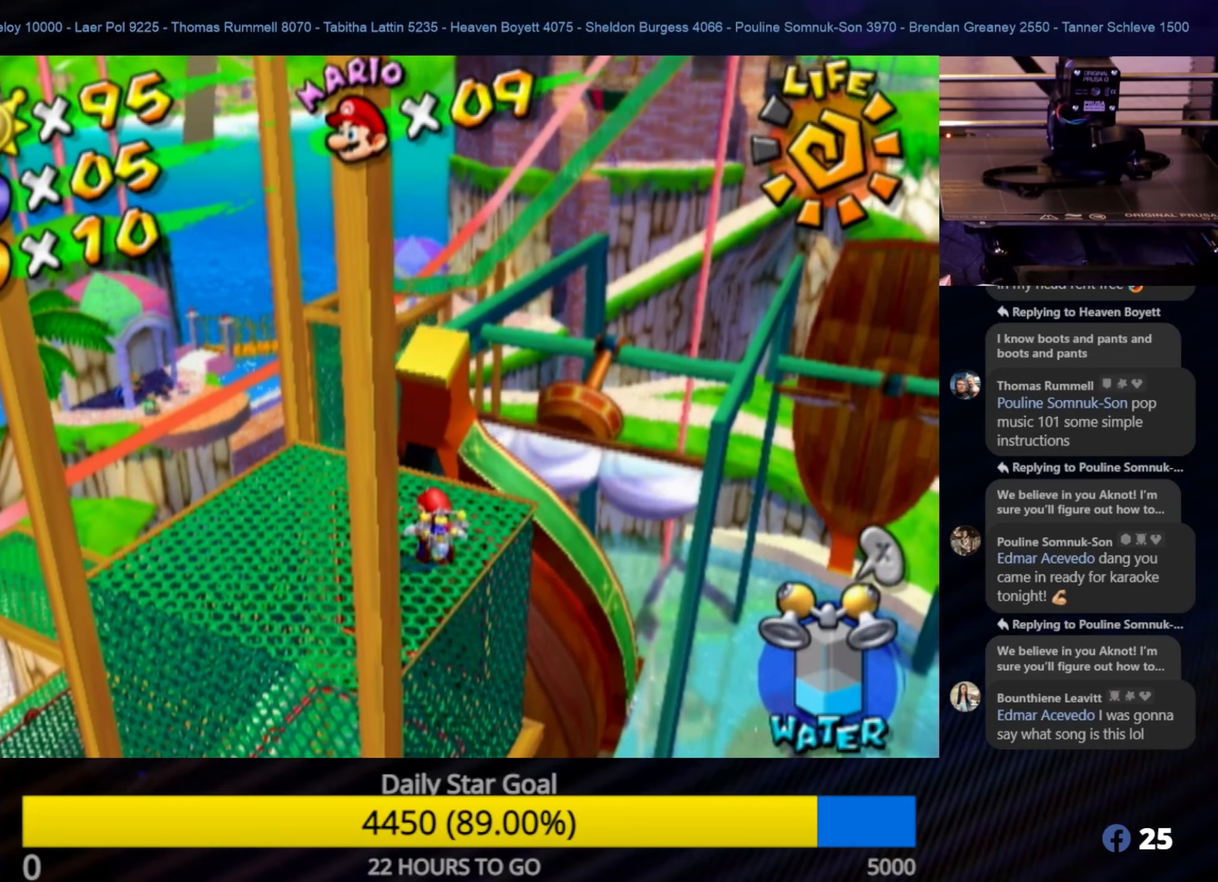
{"buttons": [], "left_stick": "center", "right_stick": "center", "events": []}
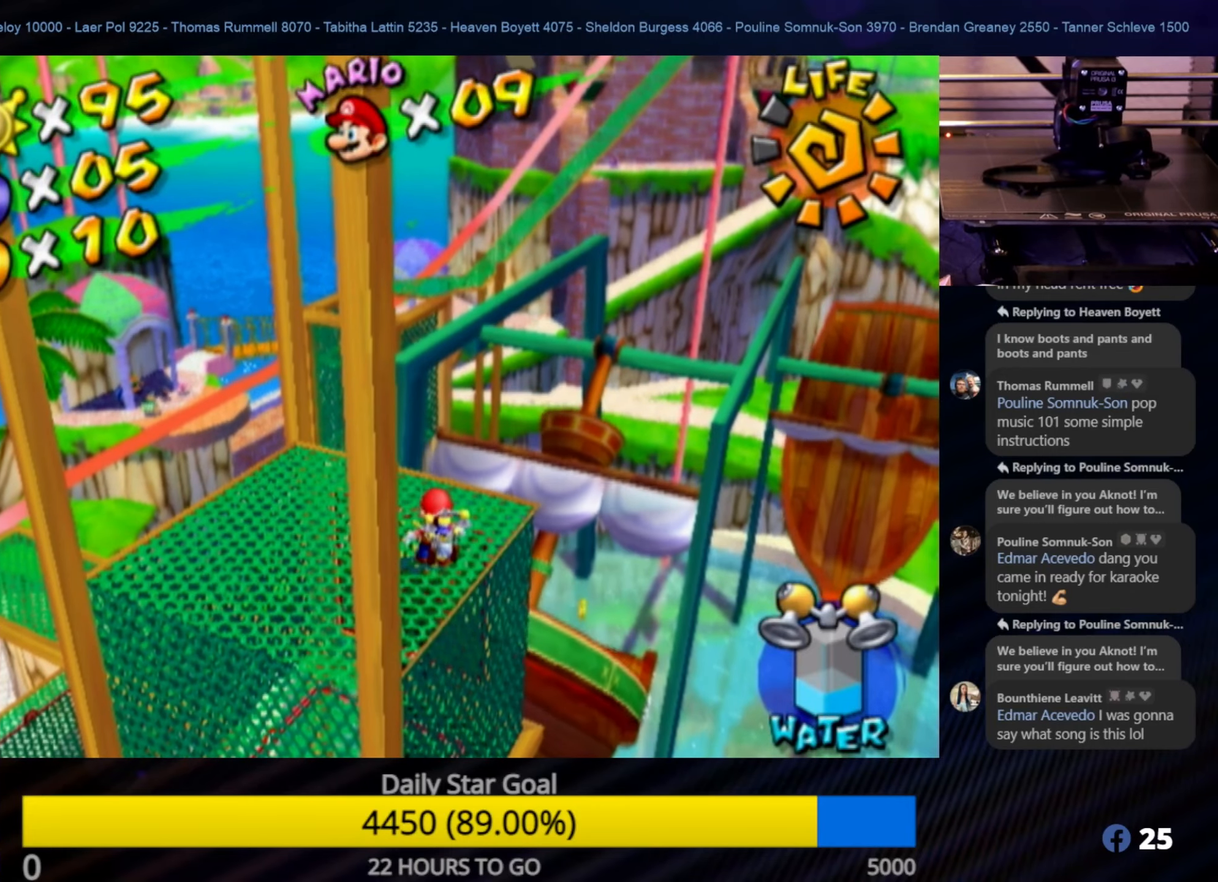
{"buttons": [], "left_stick": "center", "right_stick": "left", "events": [[350, "right_stick", "left"]]}
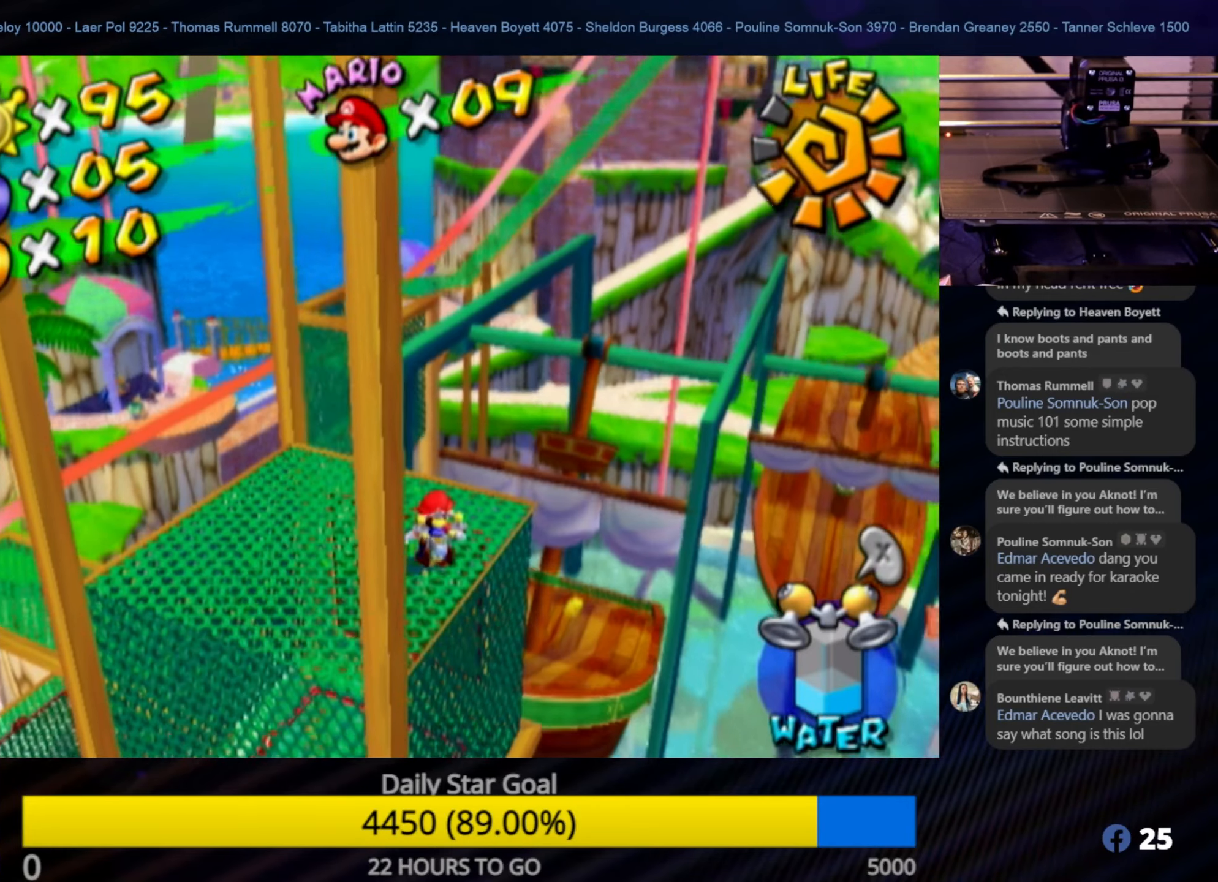
{"buttons": [], "left_stick": "center", "right_stick": "center", "events": [[167, "right_stick", "center"]]}